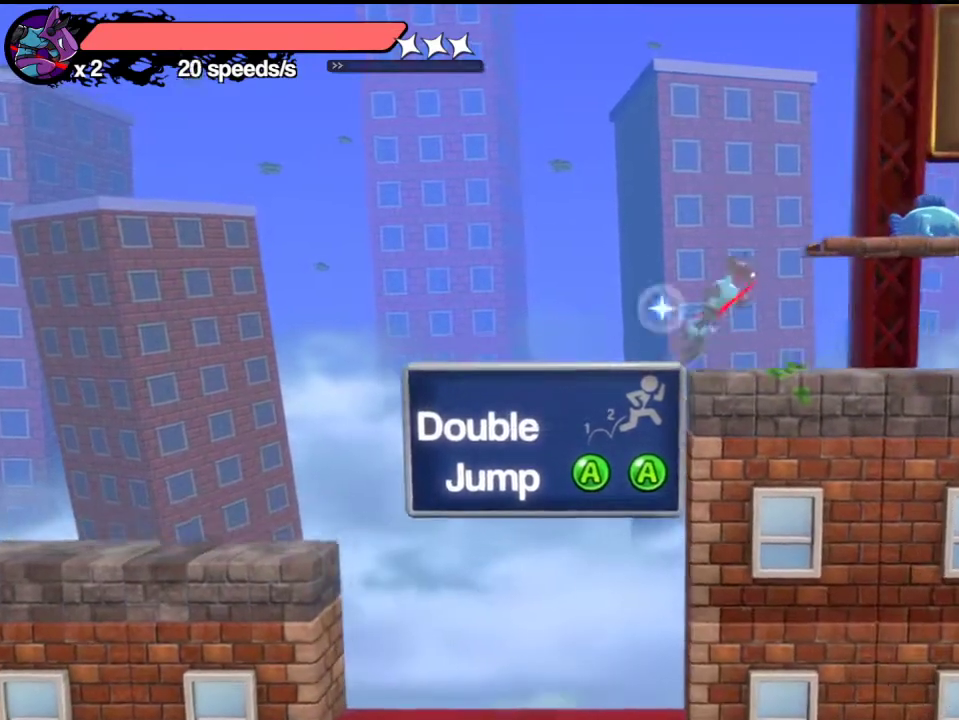
Gameplay with a controller (Xbox layout); each line is a JSON object with the inputs held at the frame after it (dt_ms = milliseconds from this image to that frame). "events" lists button and stick changes between this image and that frame as [ms after this image, input, new state], when the widget could be followed in between. Not read: R3 right_stick.
{"dt_ms": 700, "buttons": [], "left_stick": "center", "events": [[17, "L1", "up"], [433, "left_stick", "down-right"], [483, "left_stick", "down"], [550, "left_stick", "center"]]}
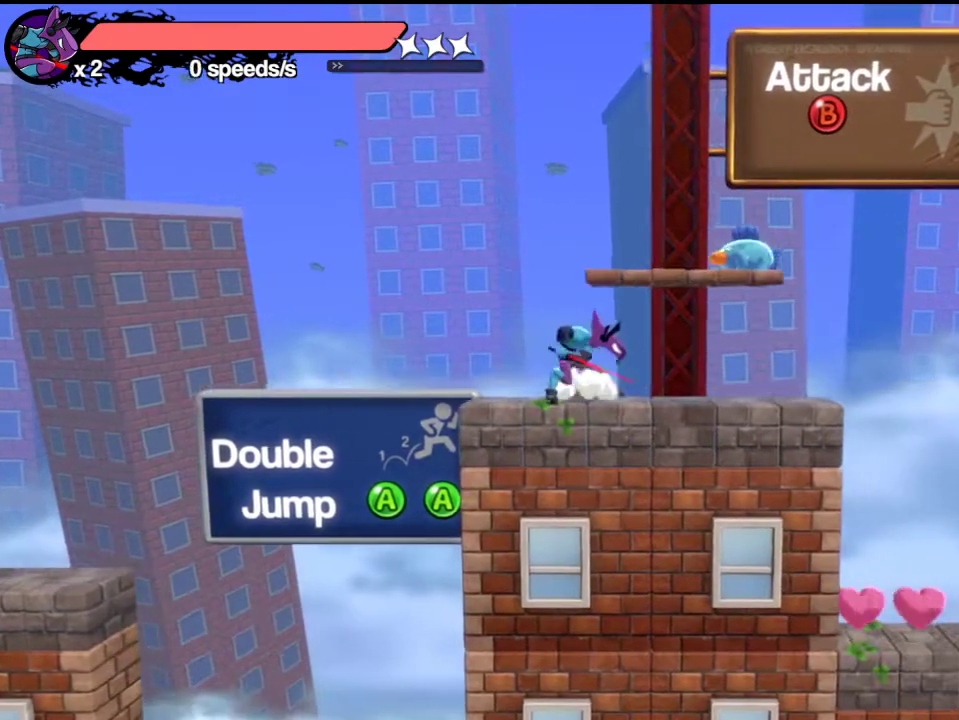
{"dt_ms": 400, "buttons": [], "left_stick": "left", "events": [[50, "A", "down"], [117, "L1", "down"], [117, "left_stick", "left"], [167, "A", "up"], [167, "left_stick", "center"], [217, "L1", "up"], [317, "left_stick", "left"]]}
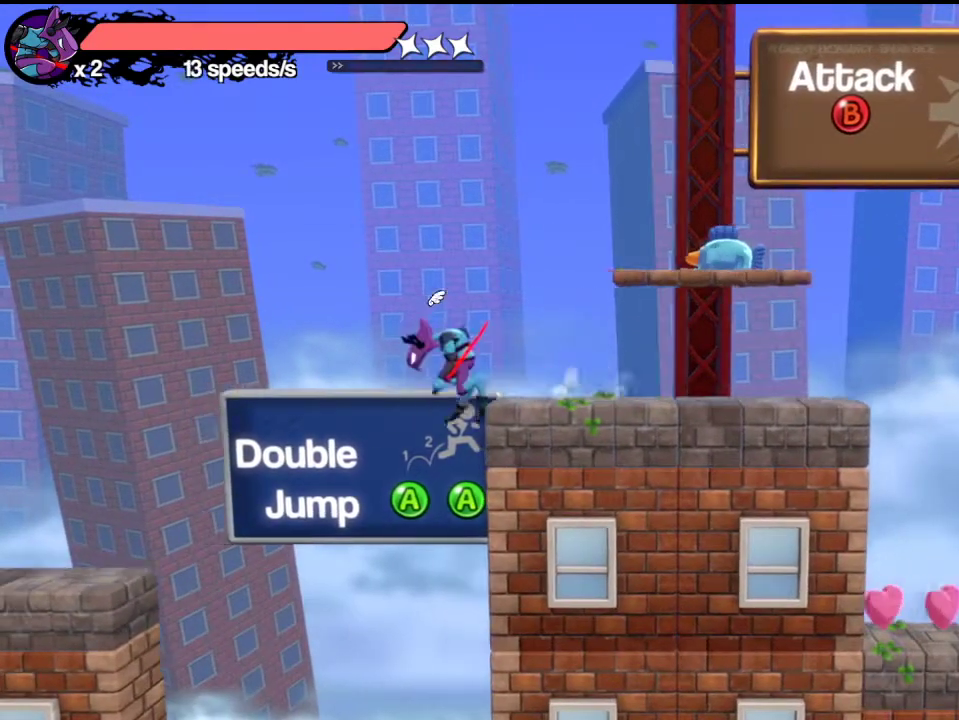
{"dt_ms": 300, "buttons": [], "left_stick": "up-left", "events": [[33, "left_stick", "up-left"]]}
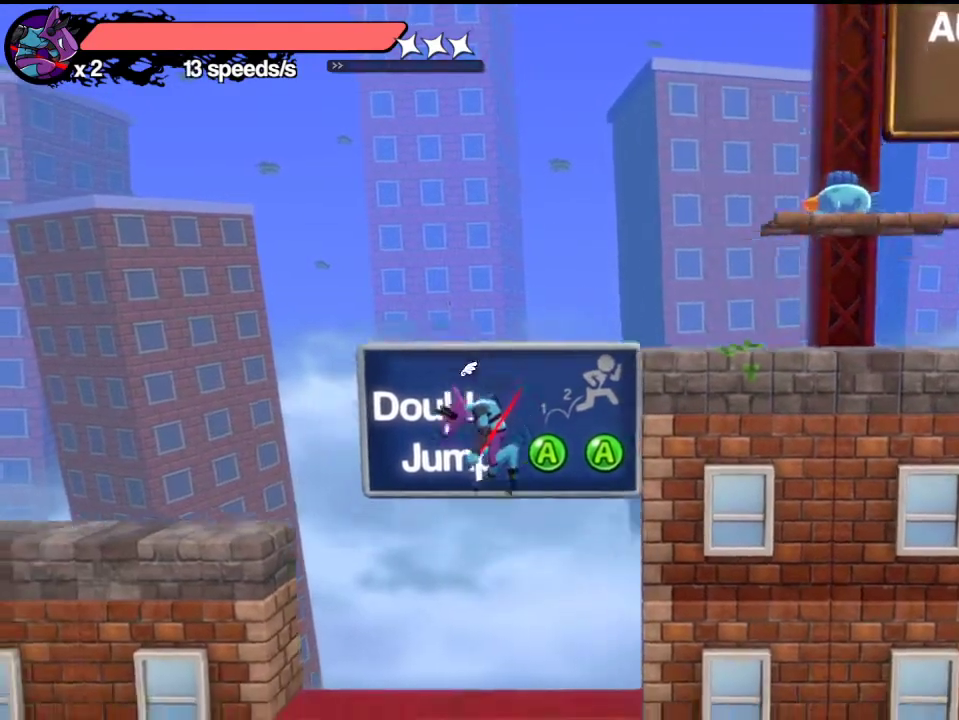
{"dt_ms": 700, "buttons": [], "left_stick": "center", "events": [[133, "A", "down"], [183, "A", "up"], [317, "left_stick", "center"], [517, "left_stick", "down"], [683, "left_stick", "center"]]}
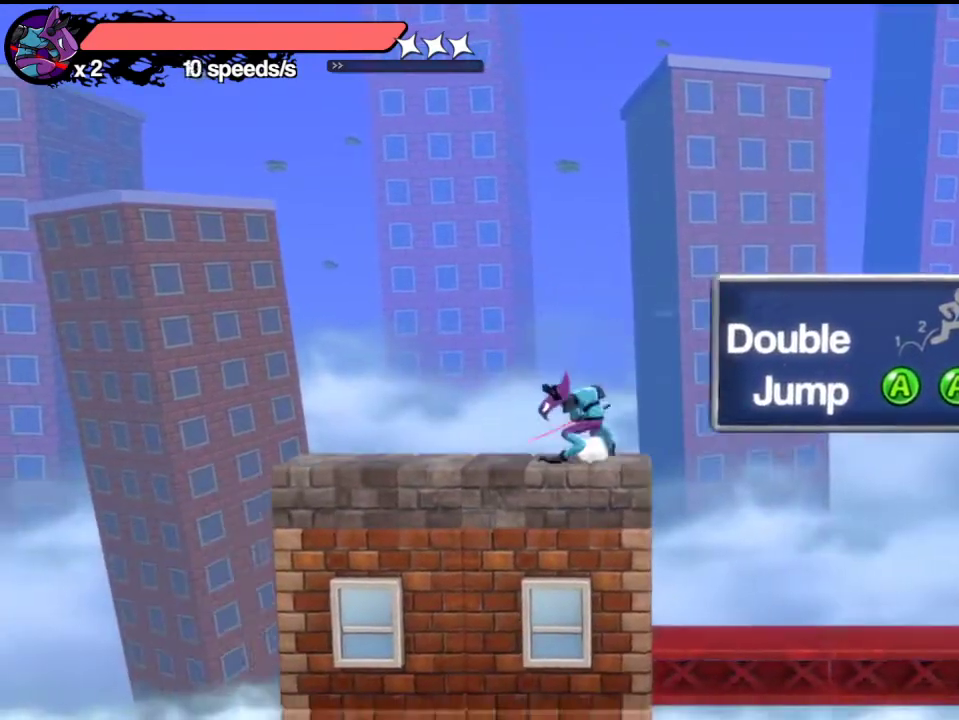
{"dt_ms": 600, "buttons": [], "left_stick": "right", "events": [[200, "left_stick", "right"], [333, "A", "down"], [450, "A", "up"]]}
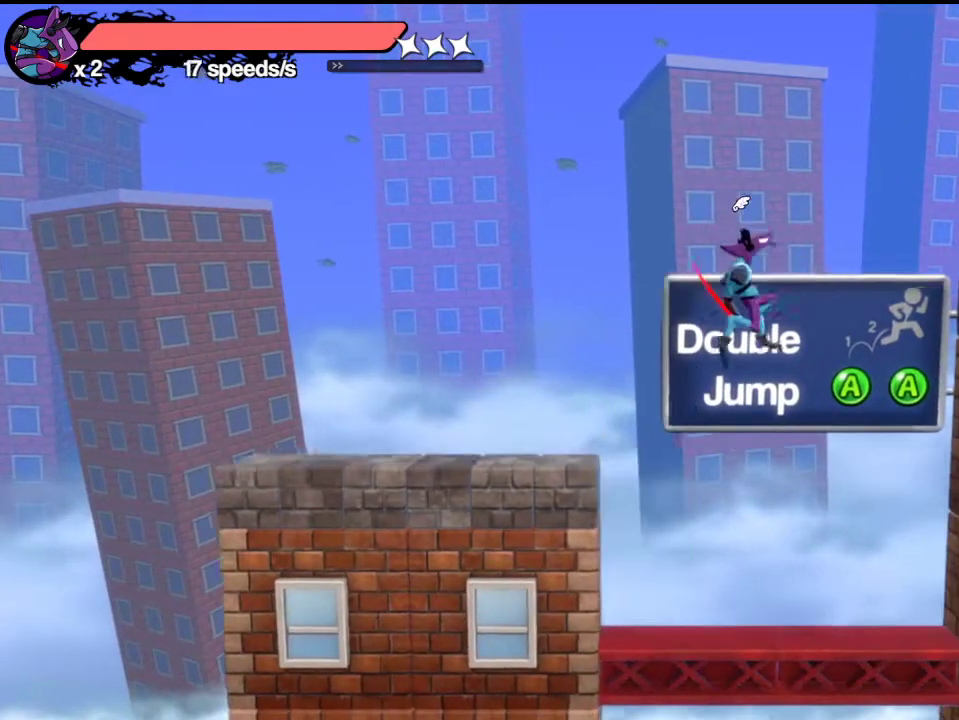
{"dt_ms": 400, "buttons": ["L1"], "left_stick": "right", "events": [[317, "A", "down"], [400, "A", "up"], [400, "L1", "down"]]}
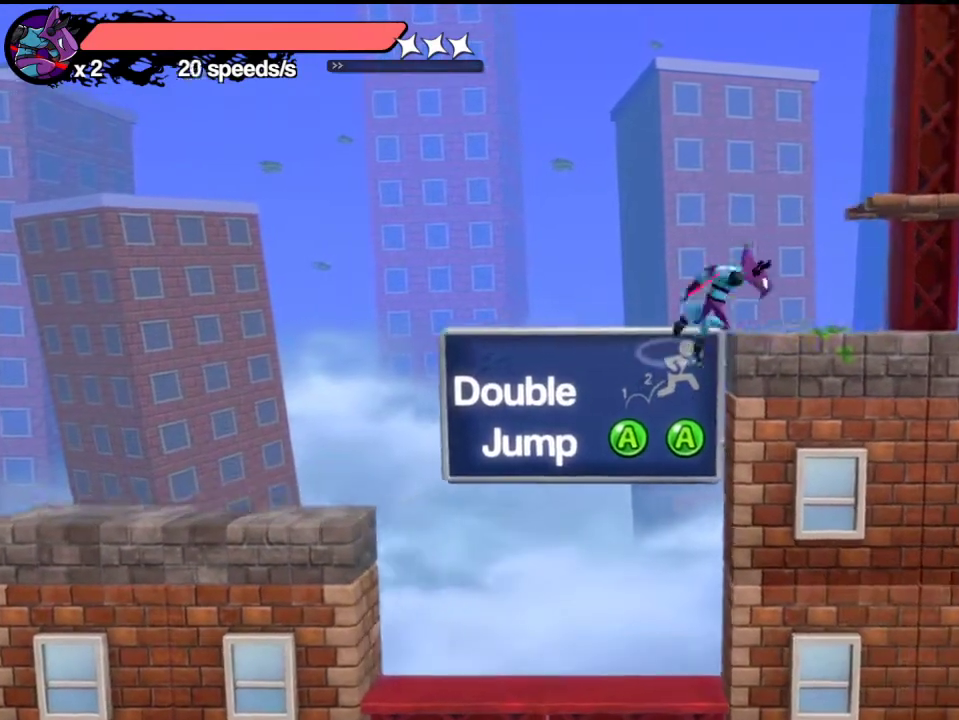
{"dt_ms": 300, "buttons": [], "left_stick": "left", "events": [[67, "L1", "up"], [67, "left_stick", "center"], [300, "left_stick", "left"]]}
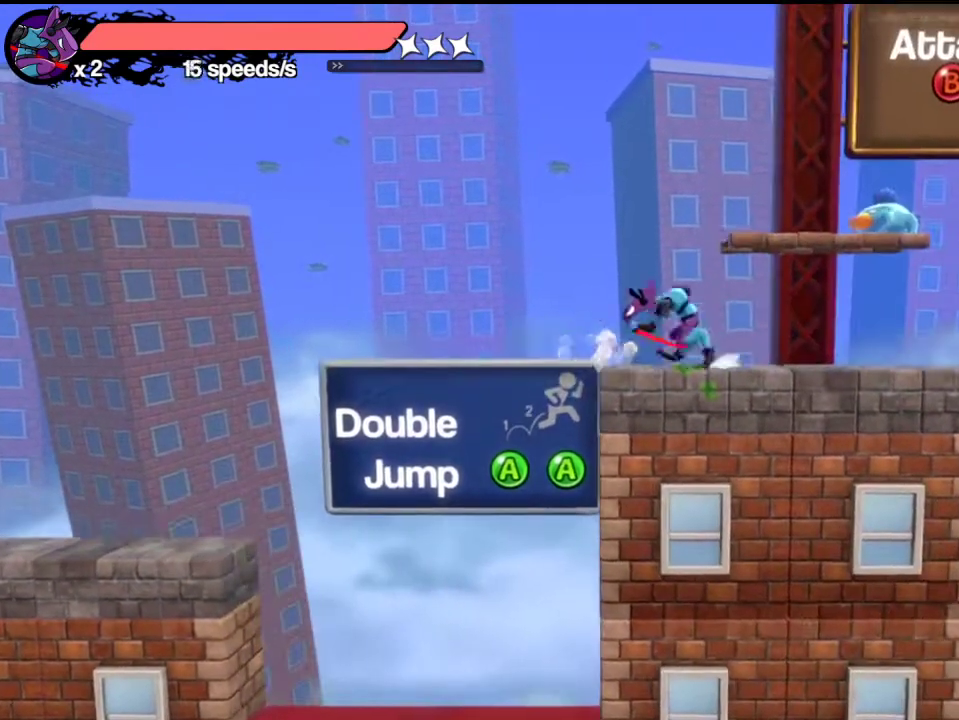
{"dt_ms": 700, "buttons": ["L1"], "left_stick": "left", "events": [[433, "left_stick", "center"], [617, "left_stick", "left"], [683, "L1", "down"]]}
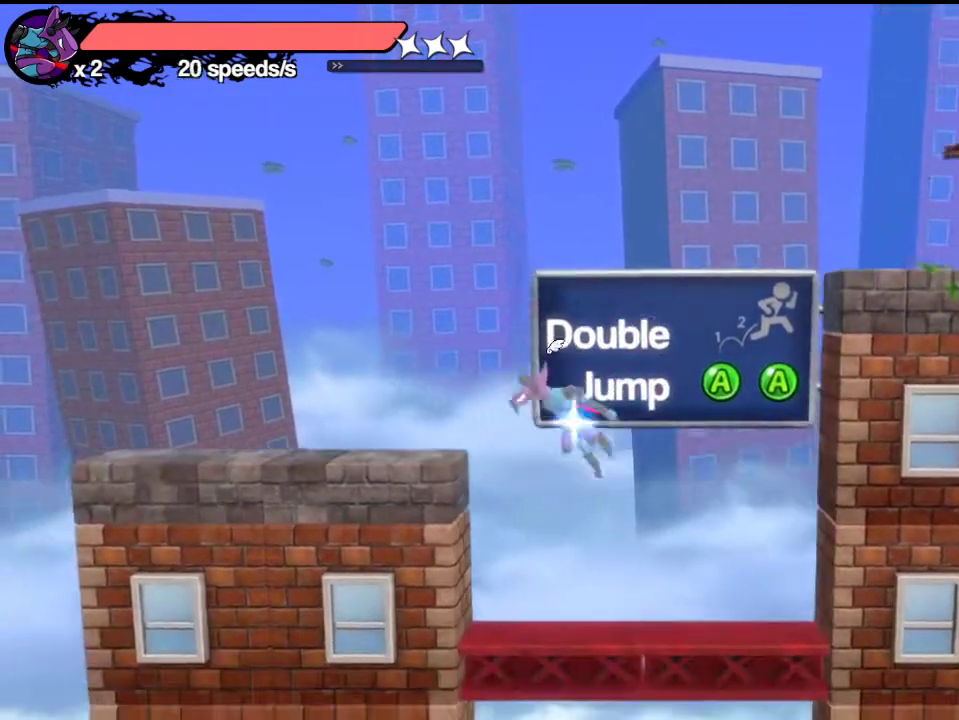
{"dt_ms": 700, "buttons": [], "left_stick": "right", "events": [[33, "left_stick", "center"], [100, "L1", "up"], [533, "left_stick", "right"], [600, "A", "down"], [667, "A", "up"]]}
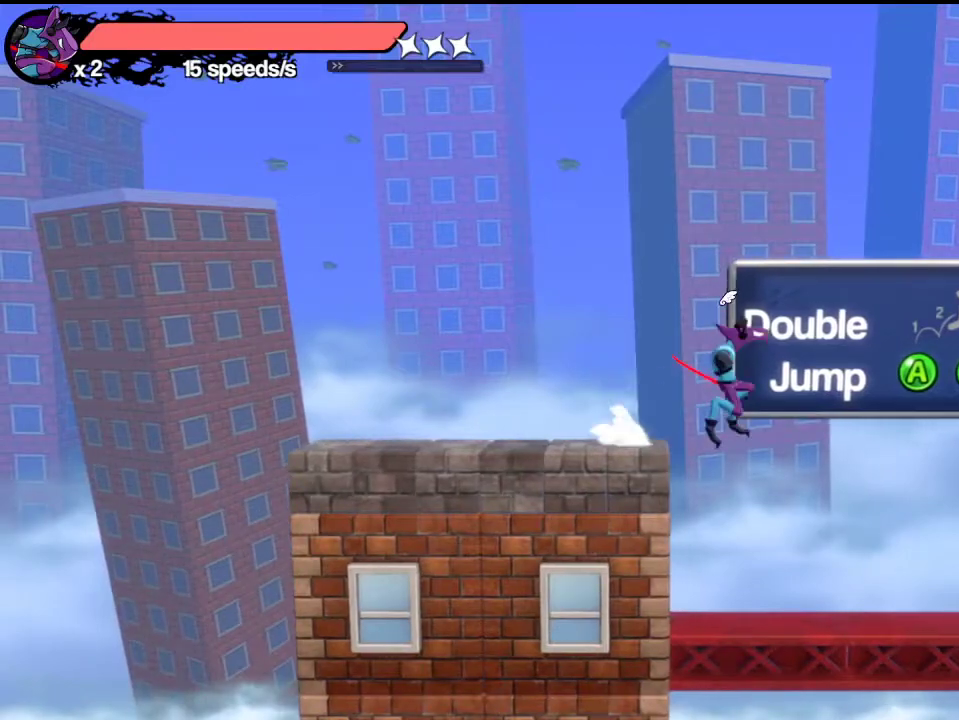
{"dt_ms": 300, "buttons": [], "left_stick": "right", "events": []}
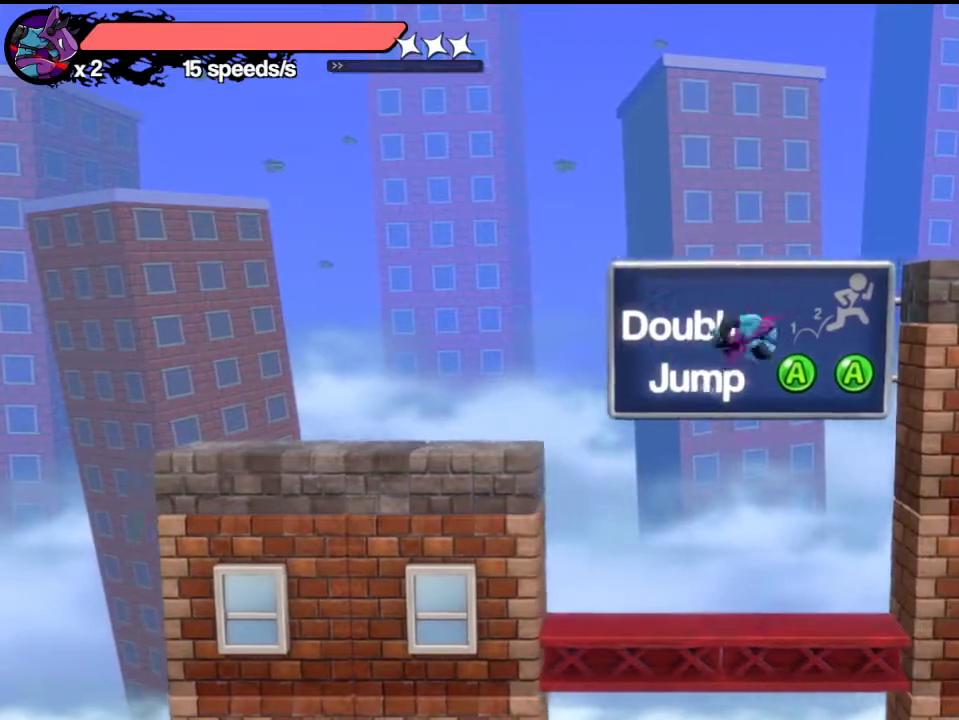
{"dt_ms": 400, "buttons": ["L1"], "left_stick": "right", "events": [[17, "A", "down"], [267, "A", "up"], [367, "L1", "down"]]}
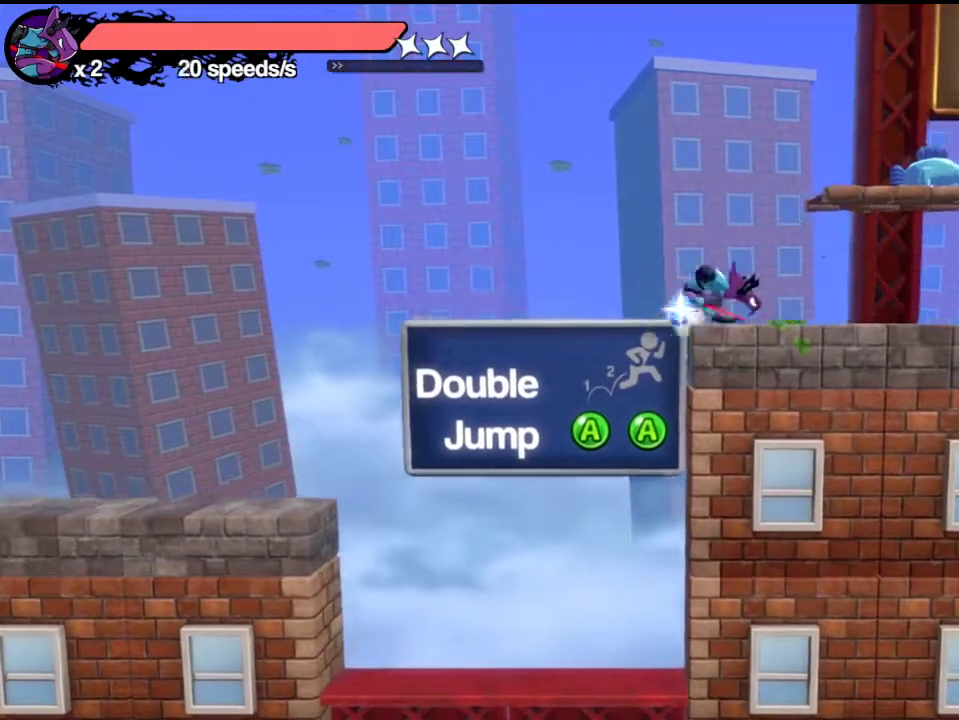
{"dt_ms": 700, "buttons": [], "left_stick": "left", "events": [[33, "L1", "up"], [33, "left_stick", "center"], [200, "left_stick", "left"]]}
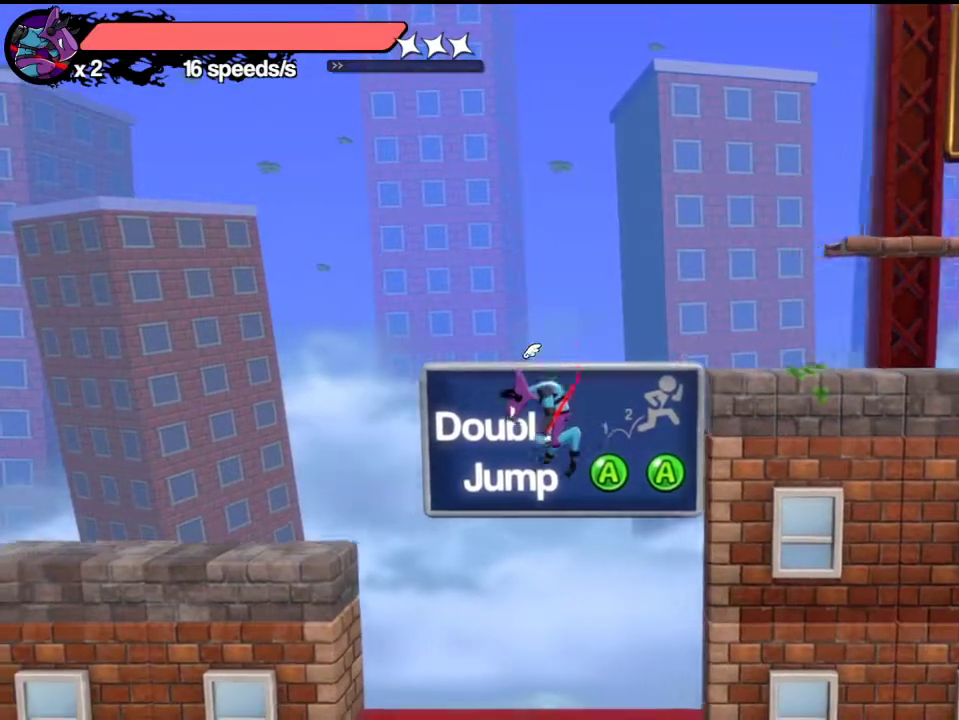
{"dt_ms": 400, "buttons": [], "left_stick": "center", "events": [[183, "L1", "down"], [250, "left_stick", "center"], [283, "L1", "up"]]}
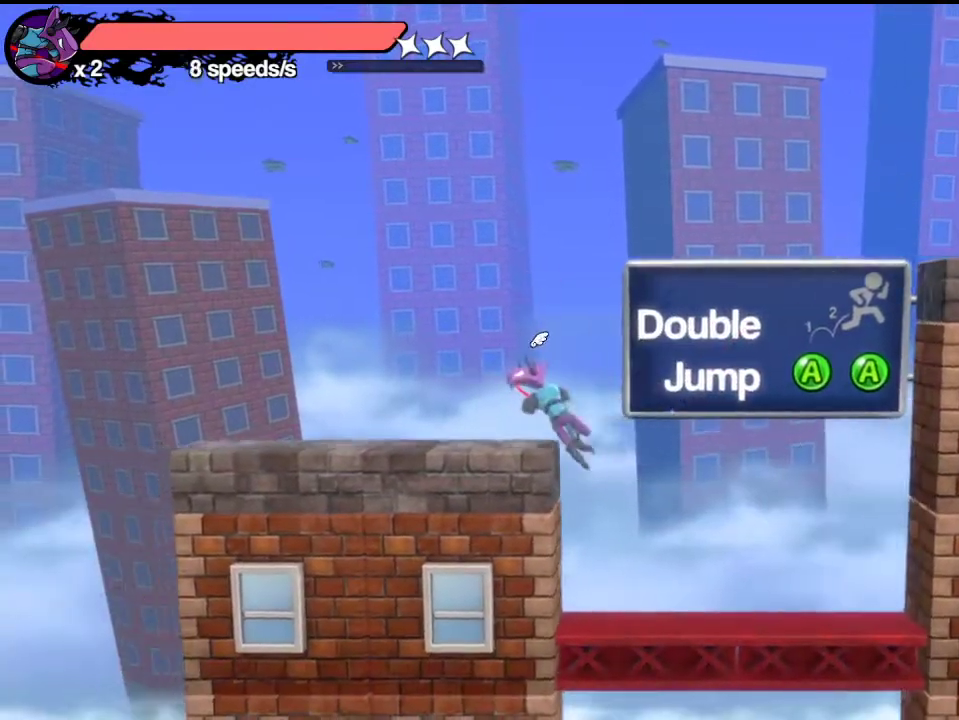
{"dt_ms": 300, "buttons": [], "left_stick": "center", "events": []}
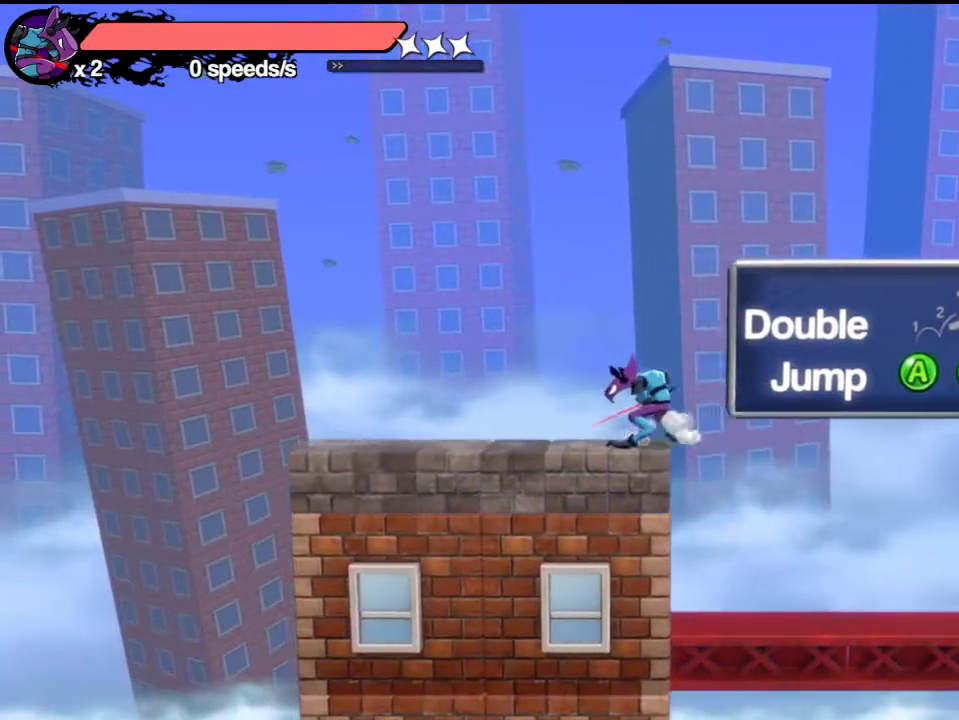
{"dt_ms": 700, "buttons": ["A"], "left_stick": "right", "events": [[67, "left_stick", "right"], [117, "A", "down"], [233, "A", "up"], [550, "A", "down"]]}
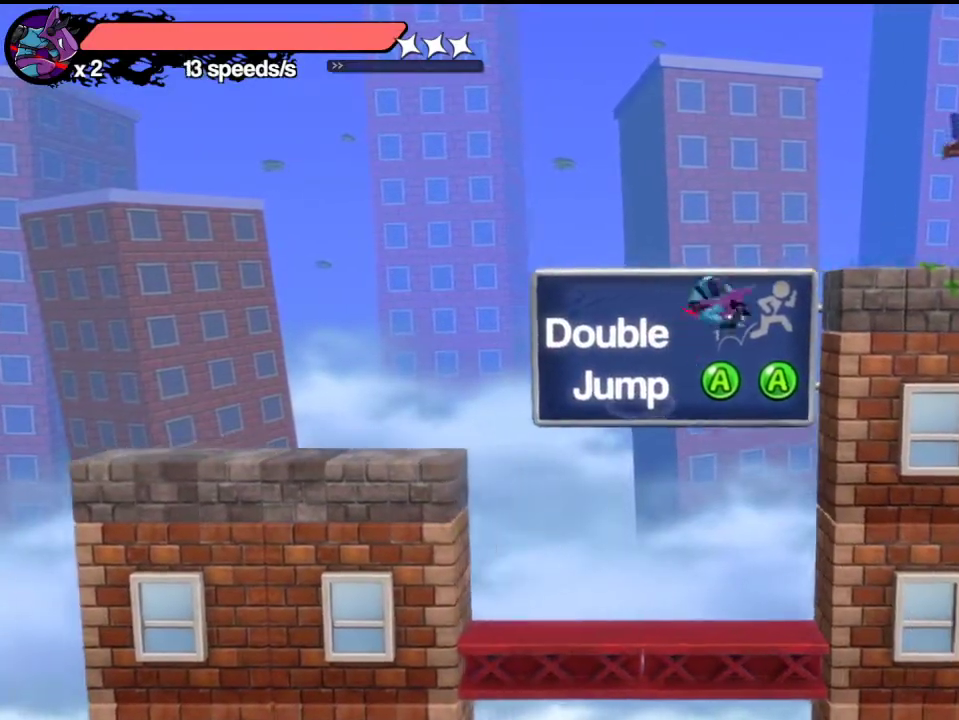
{"dt_ms": 700, "buttons": [], "left_stick": "center", "events": [[233, "A", "up"], [317, "L1", "down"], [383, "left_stick", "center"], [433, "L1", "up"]]}
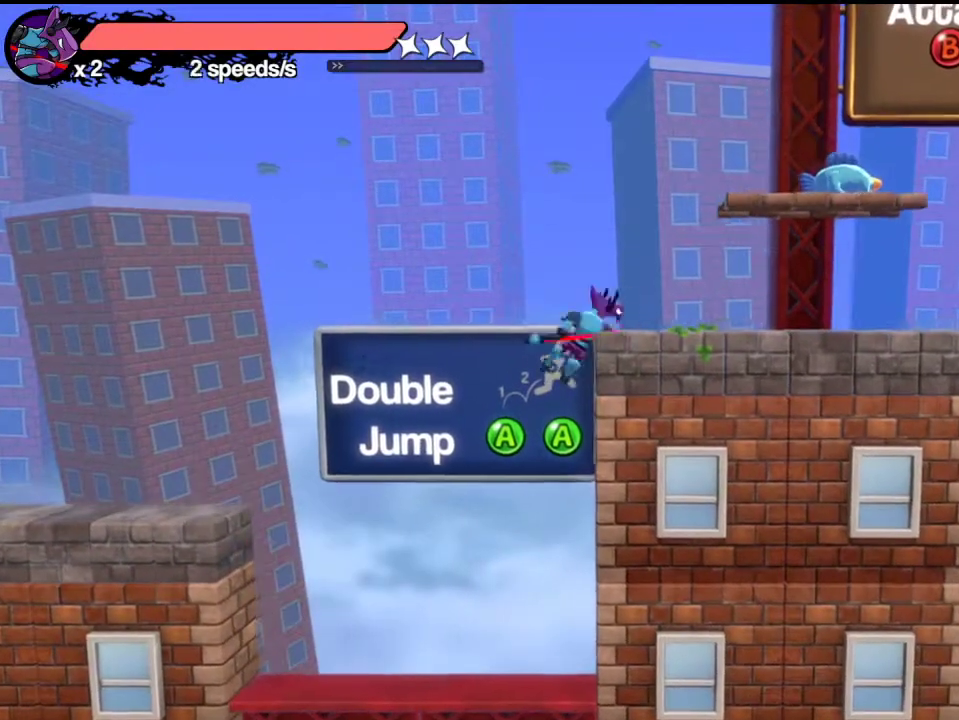
{"dt_ms": 300, "buttons": [], "left_stick": "down", "events": [[133, "left_stick", "down"]]}
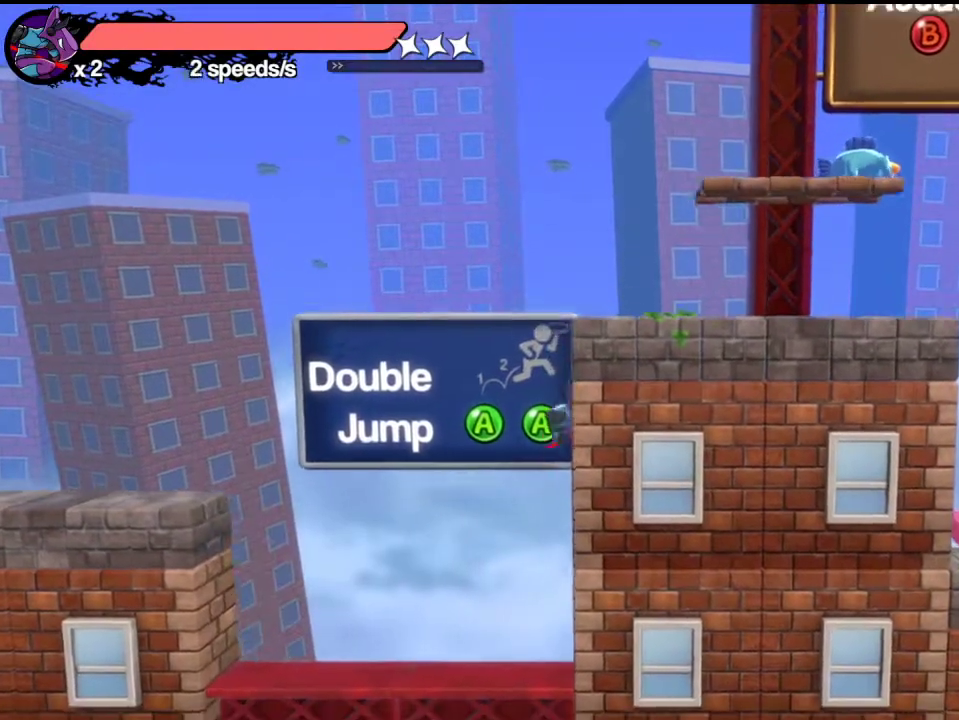
{"dt_ms": 400, "buttons": [], "left_stick": "center", "events": [[233, "left_stick", "center"]]}
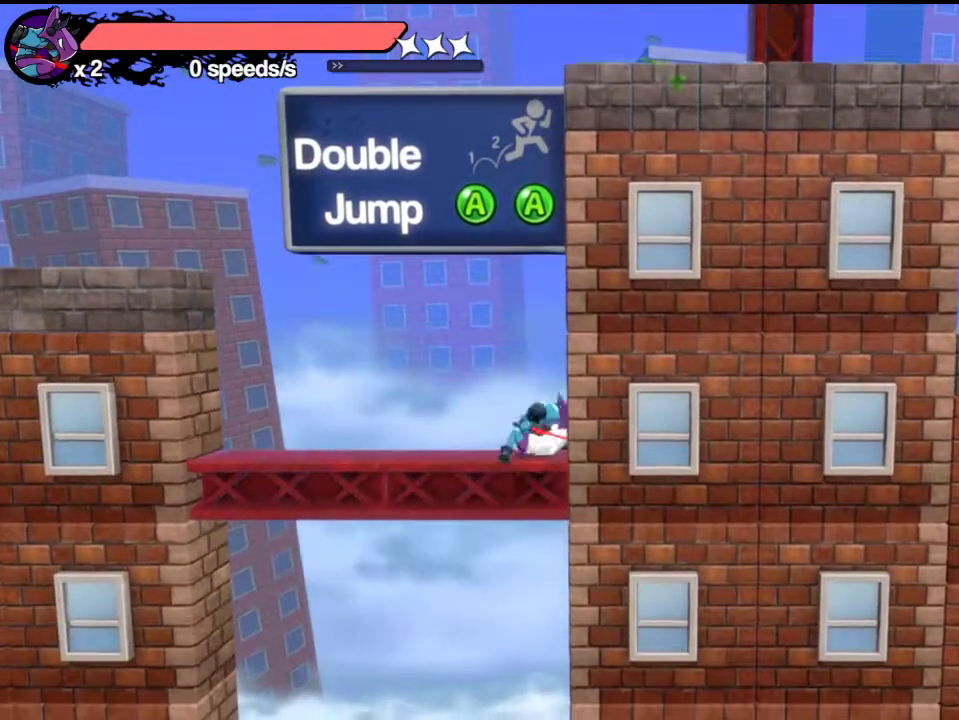
{"dt_ms": 700, "buttons": [], "left_stick": "down", "events": [[33, "R1", "down"], [50, "left_stick", "left"], [250, "A", "down"], [383, "R1", "up"], [483, "A", "up"], [583, "A", "down"], [583, "left_stick", "center"], [667, "A", "up"], [700, "left_stick", "down"]]}
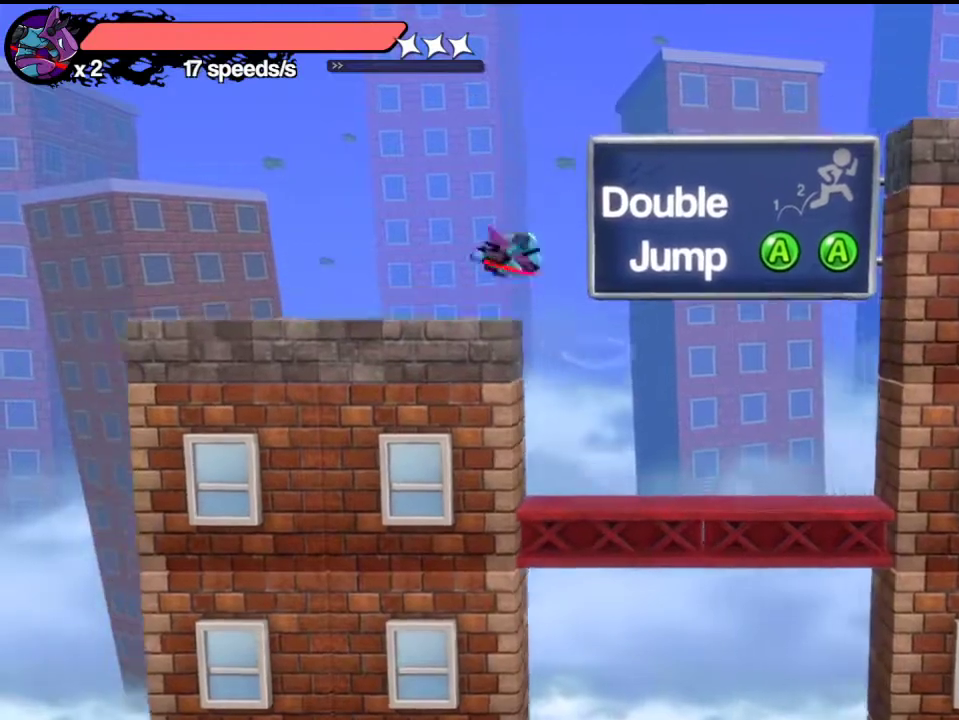
{"dt_ms": 400, "buttons": [], "left_stick": "right", "events": [[83, "L1", "down"], [150, "left_stick", "center"], [183, "L1", "up"], [350, "left_stick", "right"]]}
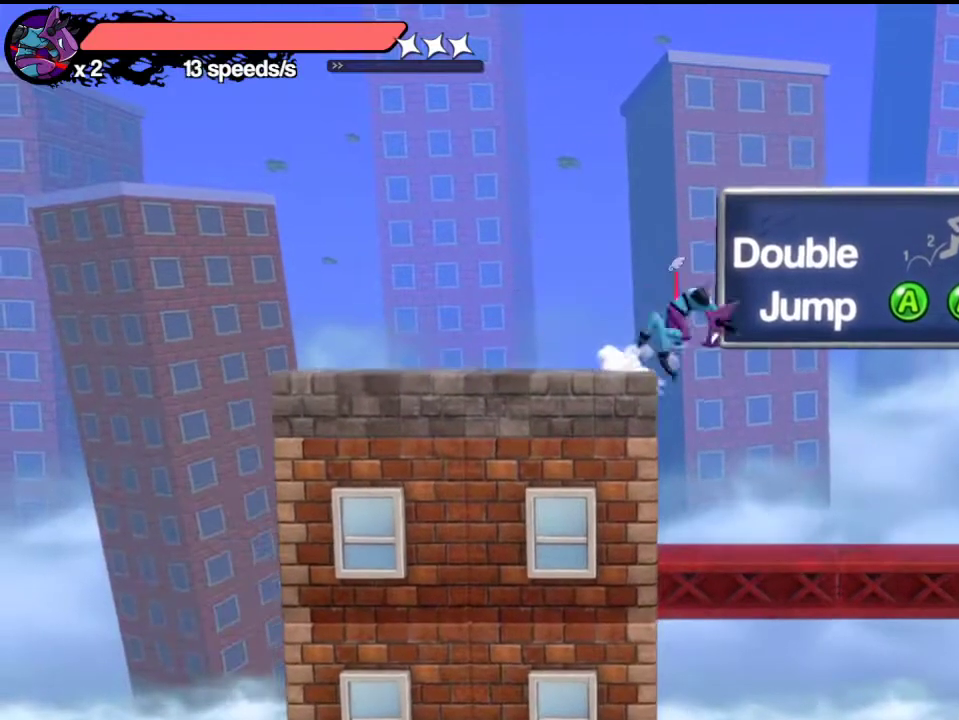
{"dt_ms": 300, "buttons": [], "left_stick": "right", "events": [[67, "A", "down"], [183, "A", "up"]]}
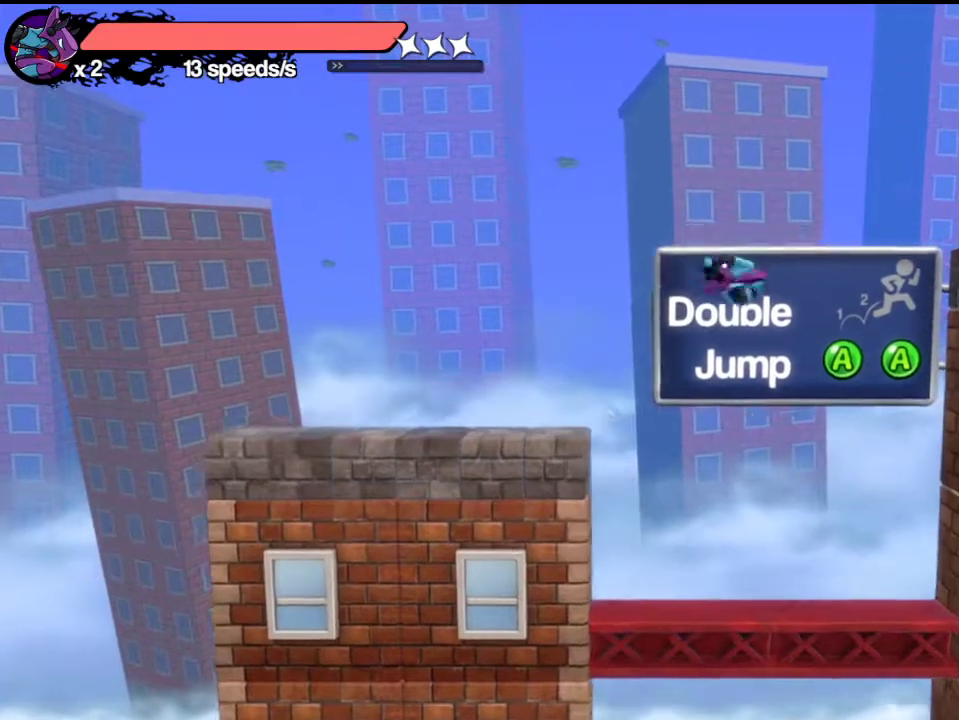
{"dt_ms": 700, "buttons": [], "left_stick": "up-right", "events": [[150, "left_stick", "center"], [283, "L1", "down"], [283, "left_stick", "up-right"], [450, "L1", "up"]]}
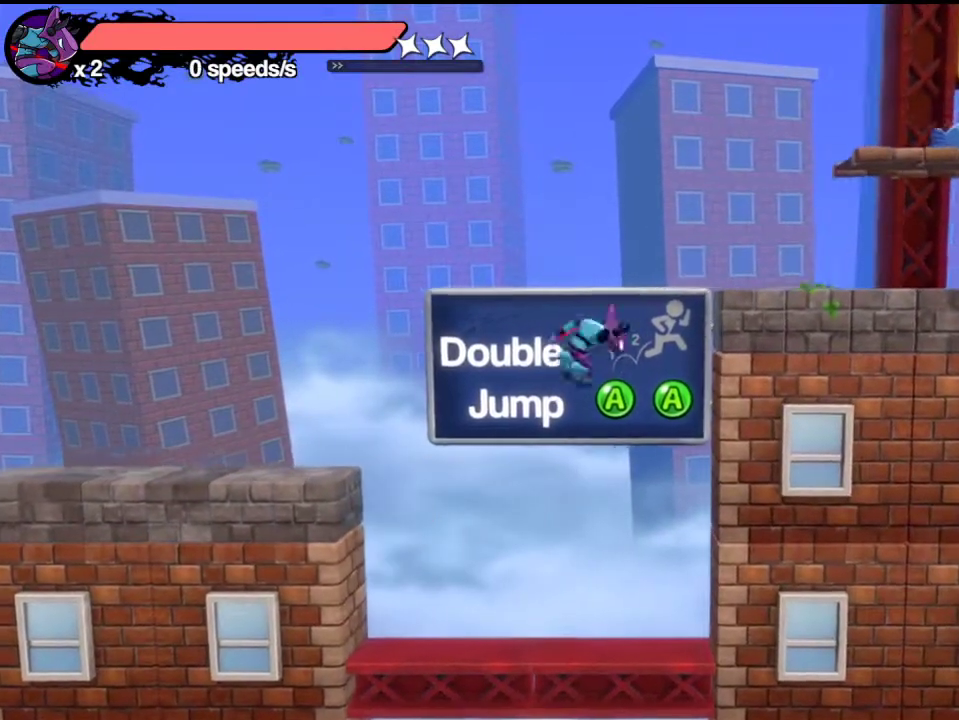
{"dt_ms": 700, "buttons": ["R1"], "left_stick": "center", "events": [[67, "left_stick", "center"], [200, "left_stick", "down"], [367, "left_stick", "down-left"], [483, "left_stick", "center"], [700, "R1", "down"]]}
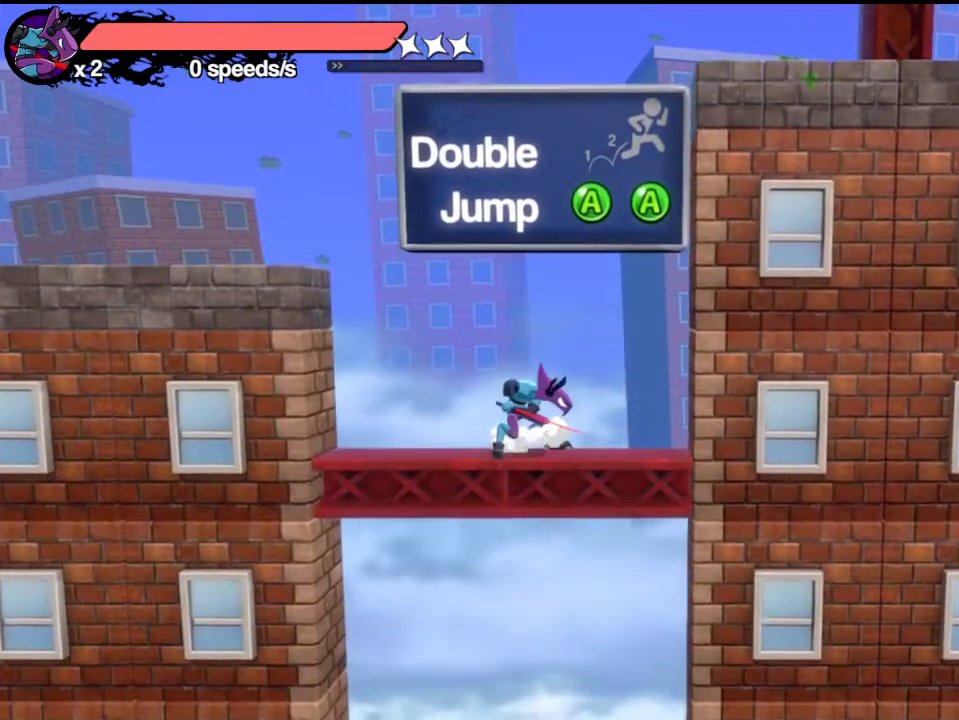
{"dt_ms": 300, "buttons": [], "left_stick": "center", "events": [[83, "left_stick", "left"], [183, "A", "down"], [183, "R1", "up"], [300, "A", "up"], [300, "left_stick", "center"]]}
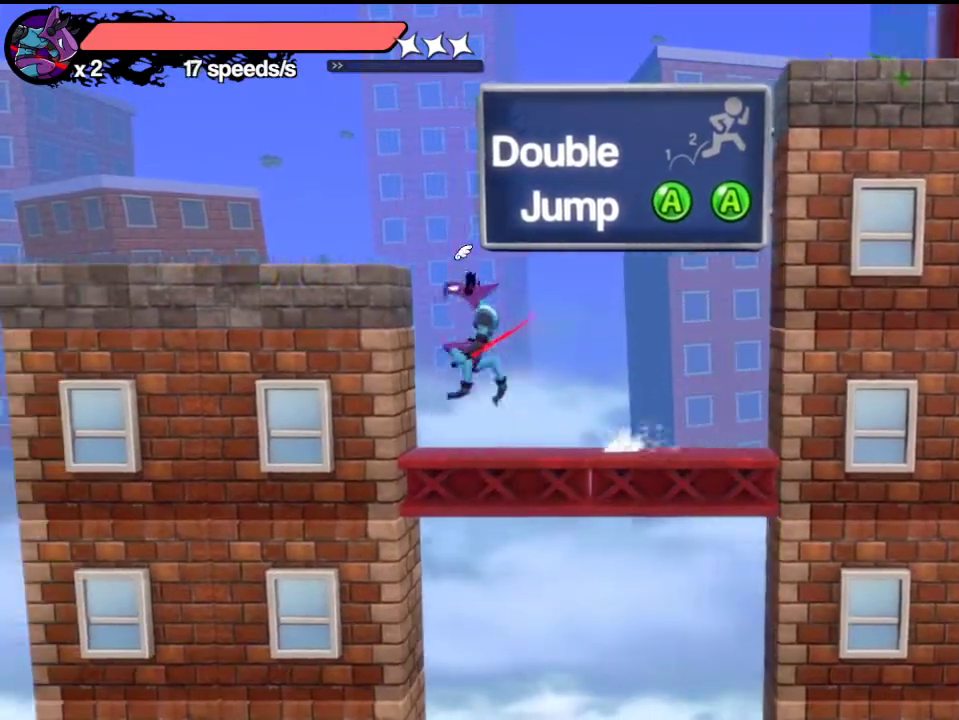
{"dt_ms": 300, "buttons": ["A"], "left_stick": "center", "events": [[133, "A", "down"]]}
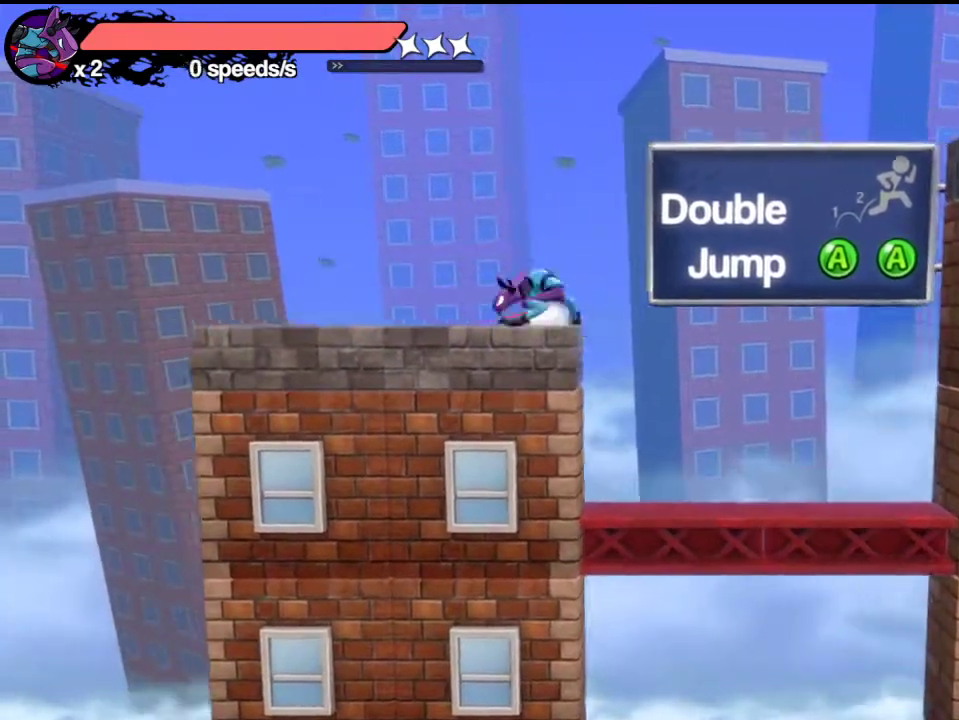
{"dt_ms": 700, "buttons": [], "left_stick": "right", "events": [[17, "A", "up"], [17, "L1", "down"], [17, "left_stick", "down"], [67, "left_stick", "center"], [133, "L1", "up"], [317, "left_stick", "right"], [350, "R1", "down"], [467, "A", "down"], [533, "R1", "up"], [600, "A", "up"]]}
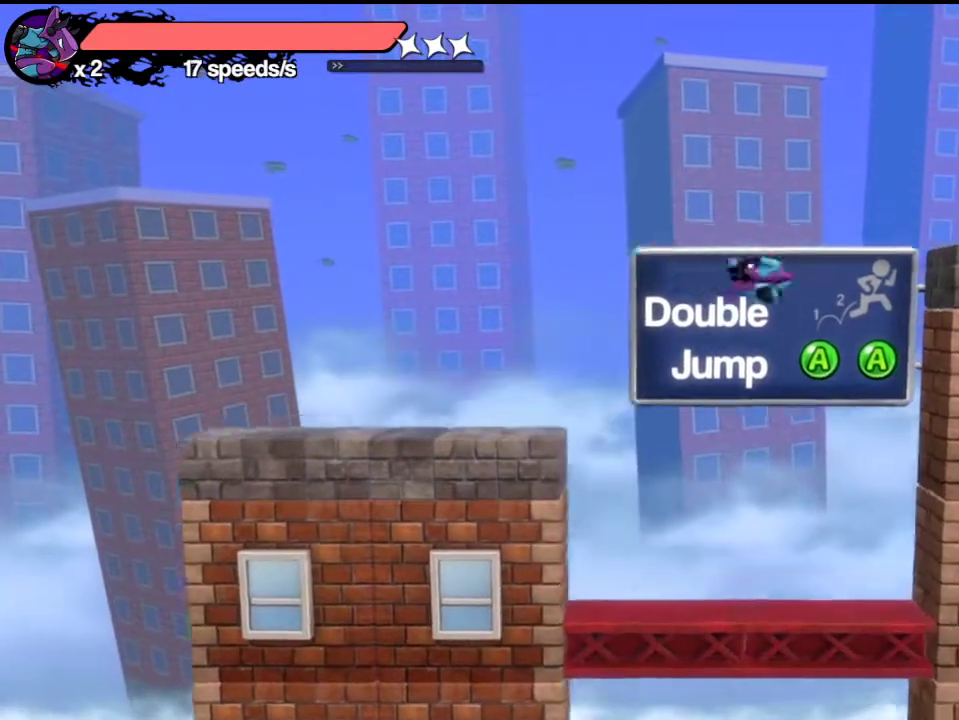
{"dt_ms": 700, "buttons": [], "left_stick": "center", "events": [[167, "left_stick", "up-right"], [233, "A", "down"], [233, "left_stick", "center"], [367, "A", "up"], [367, "left_stick", "up"], [433, "L1", "down"], [567, "L1", "up"], [567, "left_stick", "center"]]}
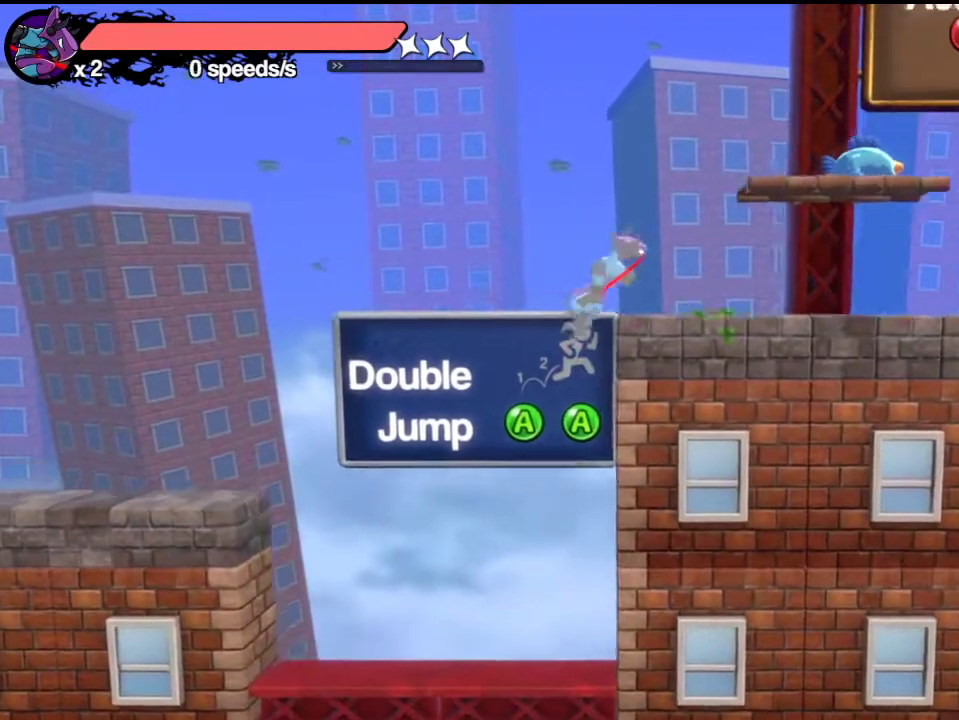
{"dt_ms": 300, "buttons": [], "left_stick": "right", "events": [[300, "left_stick", "right"]]}
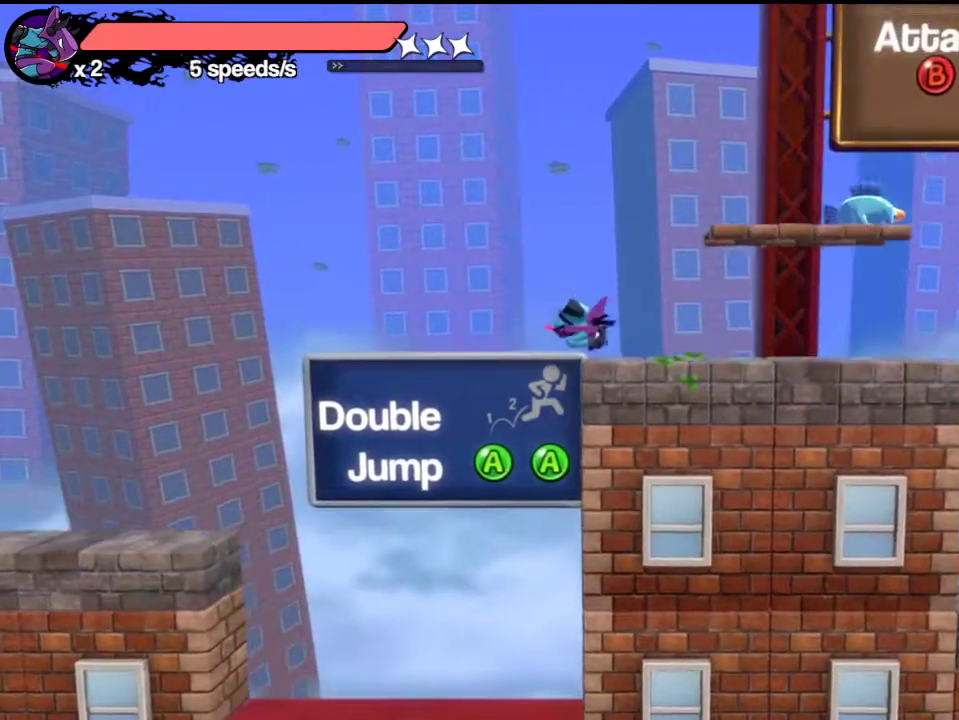
{"dt_ms": 400, "buttons": [], "left_stick": "center", "events": [[200, "left_stick", "center"]]}
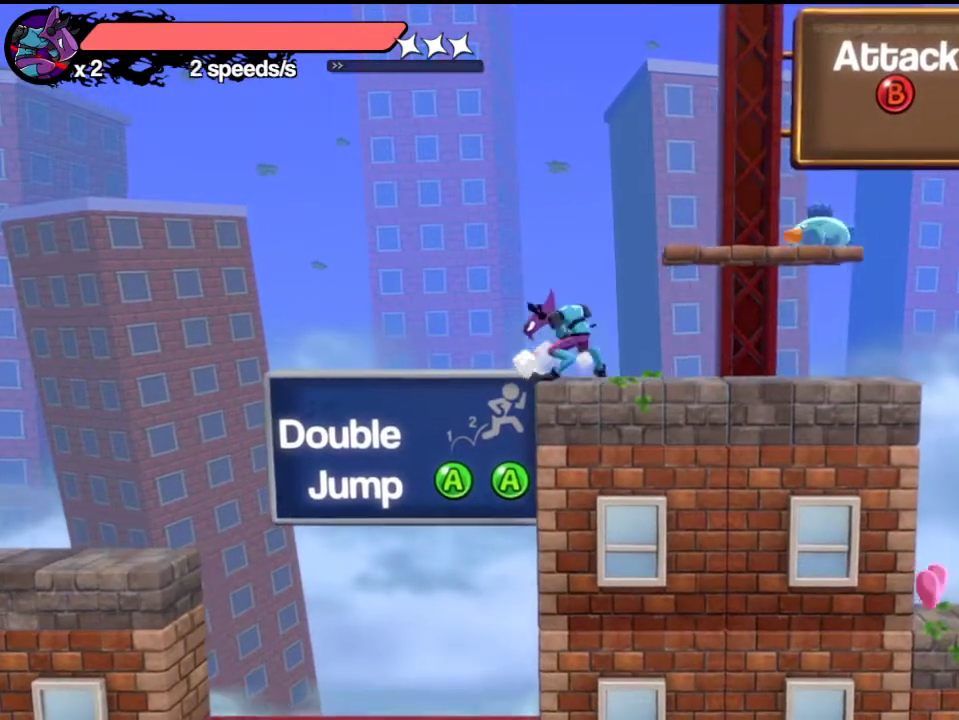
{"dt_ms": 700, "buttons": ["A"], "left_stick": "center", "events": [[50, "left_stick", "left"], [267, "left_stick", "center"], [517, "left_stick", "down-right"], [567, "left_stick", "down"], [633, "left_stick", "center"], [700, "A", "down"]]}